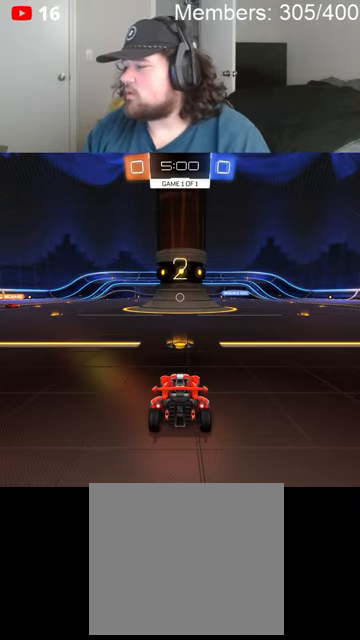
Gameplay with a controller (Xbox layout); each line is a JSON object with the inputs held at the frame after it. "events" lists button and stick changes between this image and that frame as [ms after this image, input, new state], when the widget could be followed in between.
{"buttons": [], "left_stick": "center", "right_stick": "center", "events": [[233, "A", "down"], [233, "X", "down"], [433, "A", "up"], [500, "X", "up"]]}
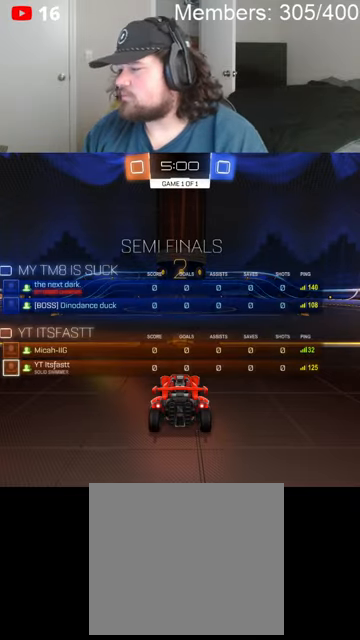
{"buttons": ["A", "X"], "left_stick": "center", "right_stick": "center", "events": [[133, "A", "down"], [166, "X", "down"], [333, "A", "up"], [333, "X", "up"], [433, "A", "down"], [466, "X", "down"]]}
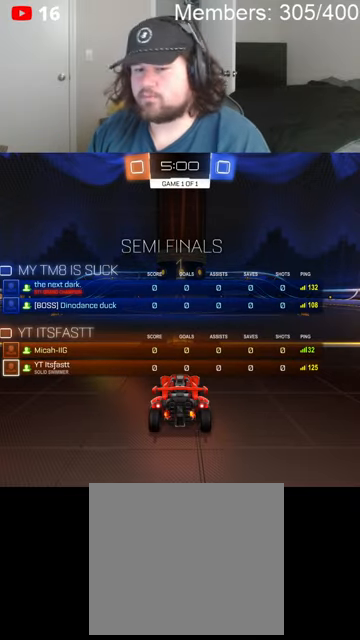
{"buttons": ["B", "R2"], "left_stick": "right", "right_stick": "center", "events": [[66, "A", "up"], [66, "R2", "down"], [66, "X", "up"], [133, "left_stick", "right"], [166, "B", "down"], [300, "L1", "down"], [400, "L1", "up"]]}
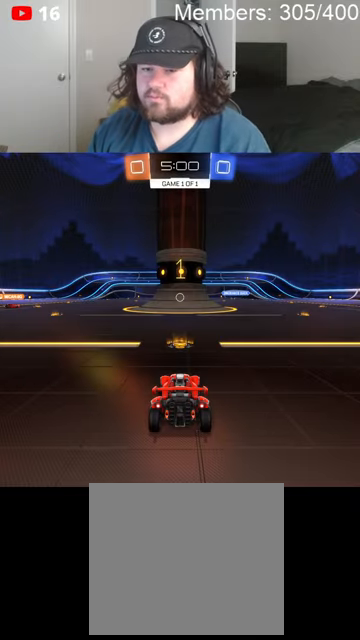
{"buttons": ["B", "R2"], "left_stick": "right", "right_stick": "center", "events": [[200, "left_stick", "center"], [366, "left_stick", "right"]]}
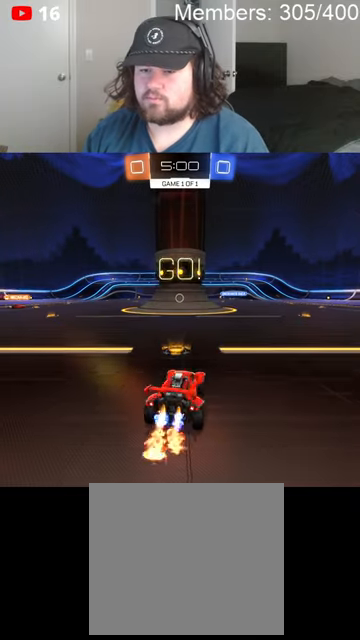
{"buttons": ["B", "L1", "R2"], "left_stick": "right", "right_stick": "center", "events": [[366, "A", "down"], [433, "L1", "down"], [466, "A", "up"], [466, "B", "up"], [500, "B", "down"]]}
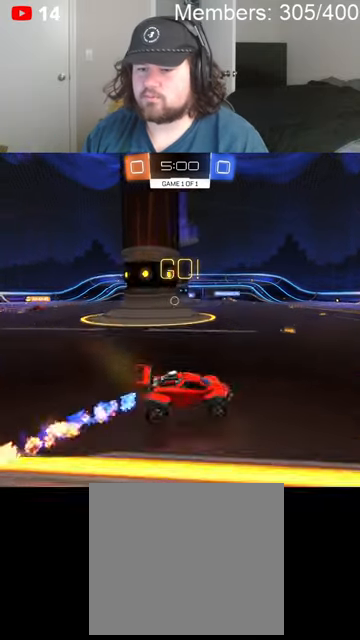
{"buttons": ["R2"], "left_stick": "up-right", "right_stick": "center", "events": [[33, "A", "down"], [33, "L1", "up"], [66, "L1", "down"], [100, "Y", "down"], [133, "A", "up"], [233, "Y", "up"], [400, "left_stick", "up-right"], [466, "B", "up"], [466, "L1", "up"]]}
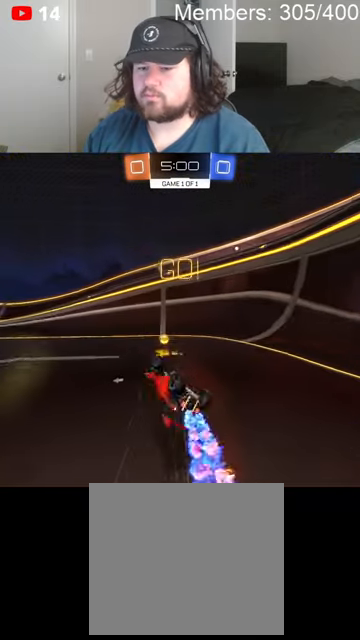
{"buttons": ["R2"], "left_stick": "left", "right_stick": "center", "events": [[66, "left_stick", "left"], [133, "Y", "down"], [233, "Y", "up"]]}
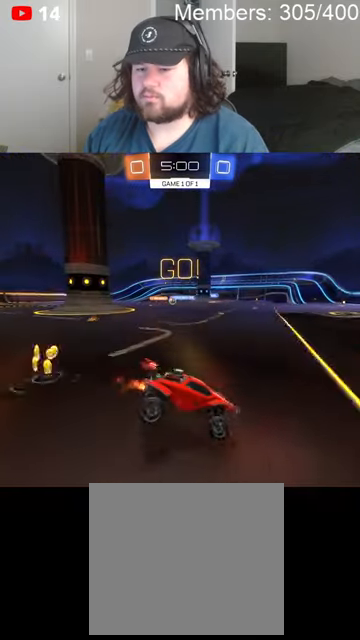
{"buttons": ["R2"], "left_stick": "left", "right_stick": "center", "events": [[133, "L1", "down"], [200, "L1", "up"]]}
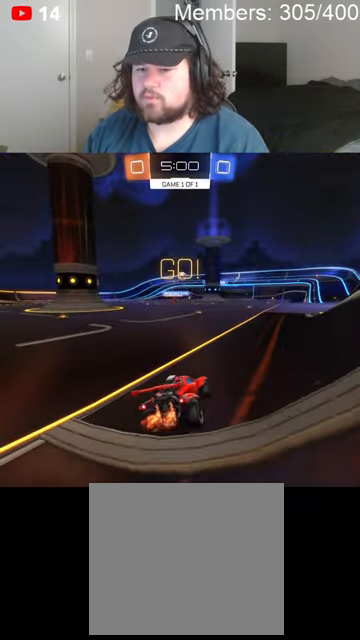
{"buttons": ["R2"], "left_stick": "center", "right_stick": "center", "events": [[33, "left_stick", "center"], [133, "left_stick", "right"], [333, "left_stick", "center"]]}
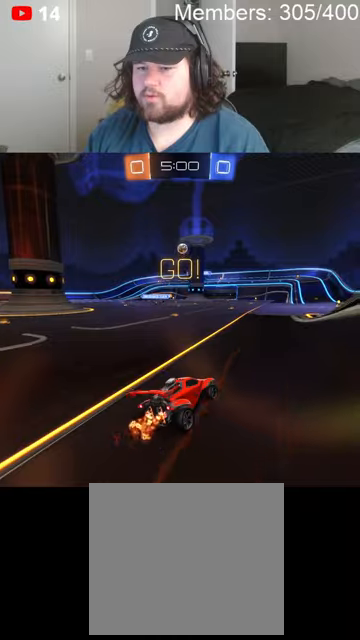
{"buttons": ["A", "B", "L1", "R2"], "left_stick": "down", "right_stick": "center", "events": [[33, "A", "down"], [100, "A", "up"], [166, "A", "down"], [233, "left_stick", "down-left"], [266, "B", "down"], [400, "left_stick", "down"], [466, "L1", "down"]]}
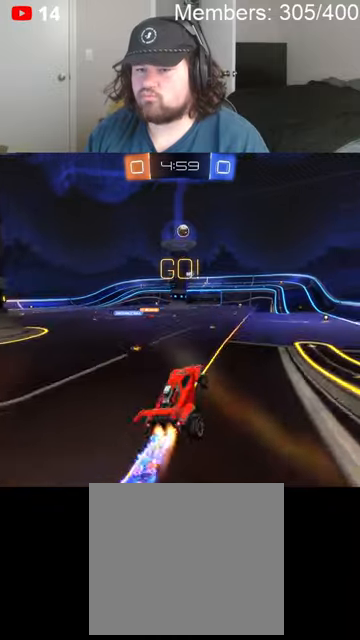
{"buttons": ["A", "B", "L1", "R2"], "left_stick": "right", "right_stick": "center", "events": [[33, "left_stick", "right"], [233, "L1", "up"], [233, "left_stick", "down-right"], [400, "L1", "down"], [500, "left_stick", "right"]]}
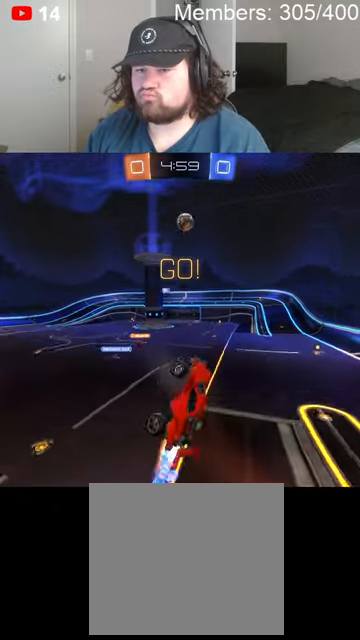
{"buttons": ["R2"], "left_stick": "right", "right_stick": "center", "events": [[266, "A", "up"], [266, "B", "up"], [333, "L1", "up"], [433, "Y", "down"], [500, "Y", "up"]]}
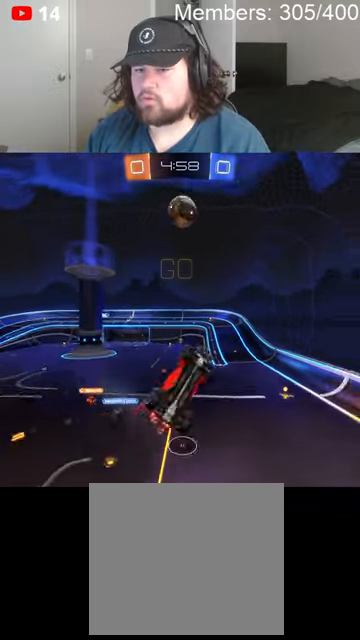
{"buttons": ["R2"], "left_stick": "down-left", "right_stick": "center", "events": [[333, "left_stick", "down"], [500, "left_stick", "down-left"]]}
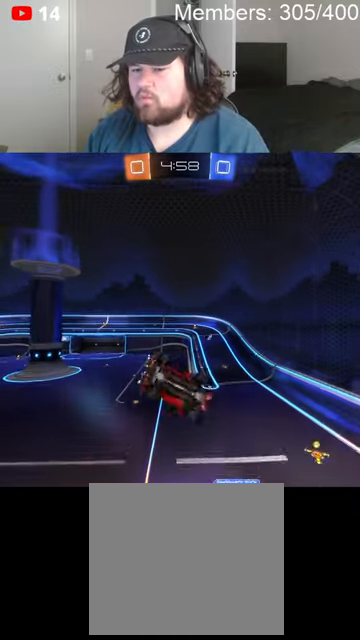
{"buttons": ["L1", "R2"], "left_stick": "up-left", "right_stick": "center", "events": [[66, "B", "down"], [100, "L1", "down"], [300, "left_stick", "left"], [400, "left_stick", "up-left"], [500, "B", "up"]]}
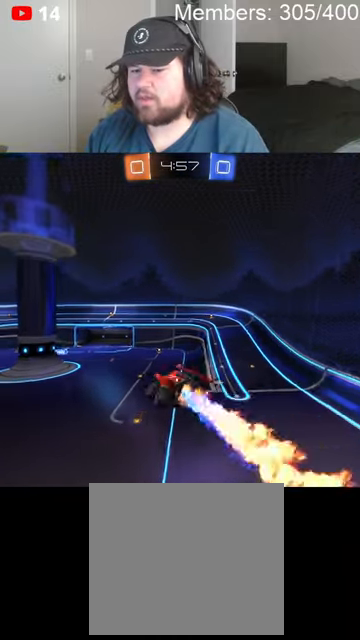
{"buttons": ["R2"], "left_stick": "center", "right_stick": "center", "events": [[33, "L1", "up"], [100, "left_stick", "center"], [266, "Y", "down"], [266, "left_stick", "up"], [433, "Y", "up"], [433, "left_stick", "center"]]}
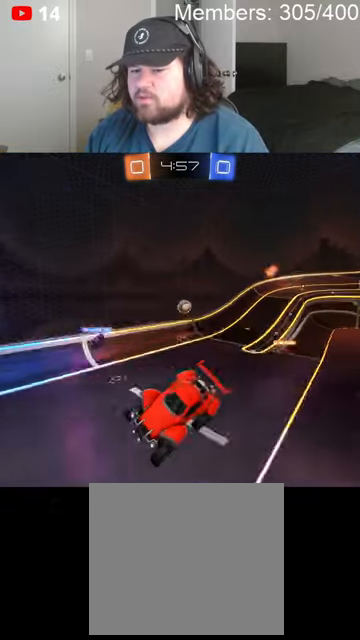
{"buttons": ["Y", "R2"], "left_stick": "left", "right_stick": "center", "events": [[33, "left_stick", "right"], [66, "L1", "down"], [166, "L1", "up"], [166, "left_stick", "up"], [233, "left_stick", "left"], [433, "Y", "down"]]}
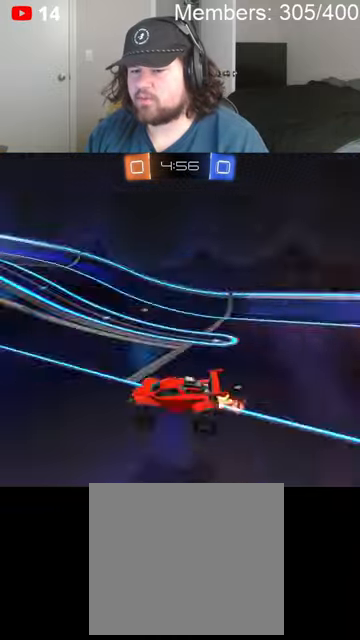
{"buttons": ["B", "R2"], "left_stick": "left", "right_stick": "center", "events": [[100, "Y", "up"], [200, "L1", "down"], [266, "B", "down"], [333, "L1", "up"]]}
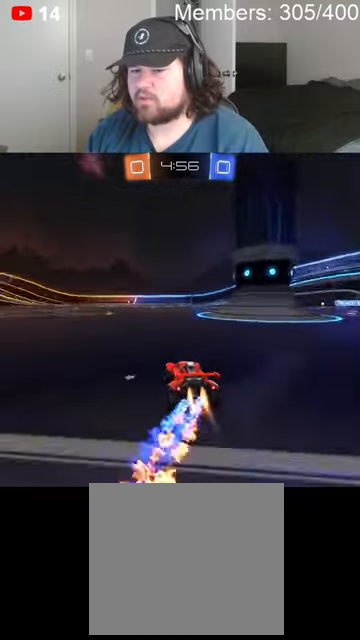
{"buttons": ["B", "R2"], "left_stick": "up-left", "right_stick": "center", "events": [[233, "L1", "down"], [266, "B", "up"], [300, "left_stick", "up-left"], [333, "L1", "up"], [366, "Y", "down"], [466, "B", "down"], [466, "Y", "up"]]}
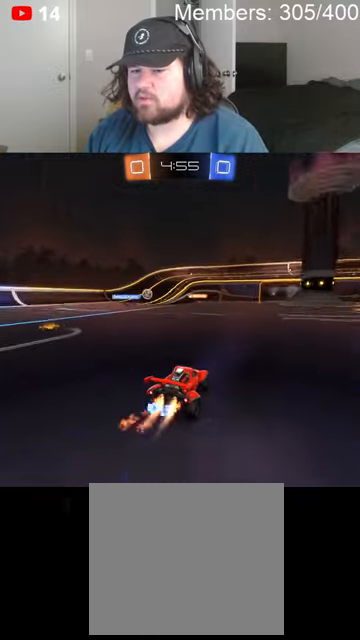
{"buttons": ["B", "R2"], "left_stick": "center", "right_stick": "center", "events": [[33, "left_stick", "center"], [166, "left_stick", "right"], [300, "left_stick", "center"], [366, "left_stick", "left"], [500, "left_stick", "center"]]}
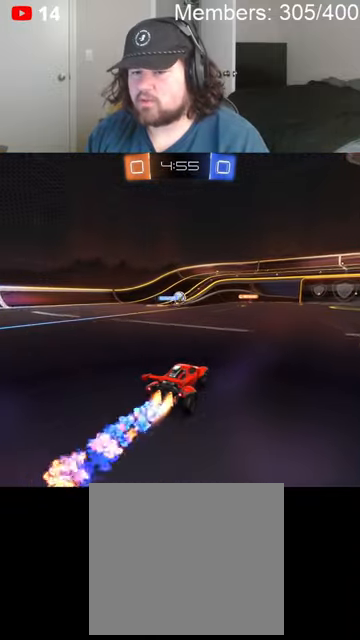
{"buttons": ["B", "R2"], "left_stick": "center", "right_stick": "center", "events": [[100, "left_stick", "right"], [300, "left_stick", "left"], [366, "left_stick", "center"]]}
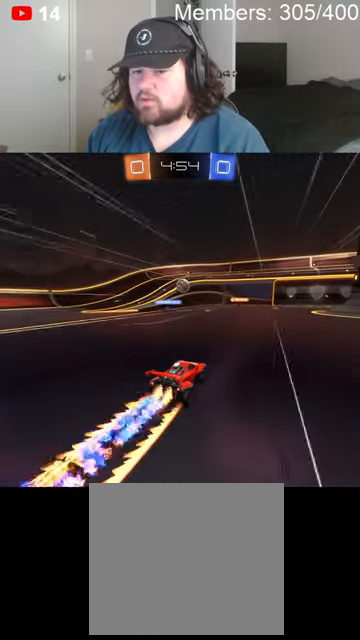
{"buttons": ["R2"], "left_stick": "left", "right_stick": "center", "events": [[33, "B", "up"], [100, "left_stick", "right"], [233, "left_stick", "center"], [366, "left_stick", "left"]]}
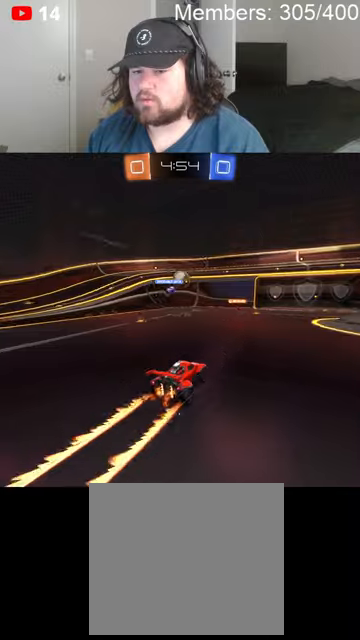
{"buttons": ["R2"], "left_stick": "center", "right_stick": "center", "events": [[33, "left_stick", "center"], [233, "left_stick", "right"], [400, "left_stick", "center"]]}
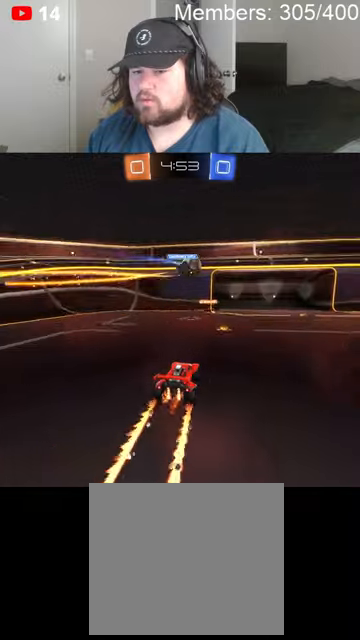
{"buttons": ["R2"], "left_stick": "center", "right_stick": "center", "events": [[100, "left_stick", "down-right"], [333, "left_stick", "center"]]}
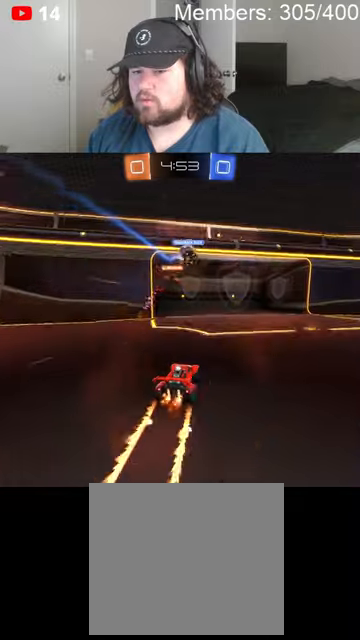
{"buttons": ["R2"], "left_stick": "right", "right_stick": "center", "events": [[100, "left_stick", "right"], [333, "left_stick", "center"], [433, "left_stick", "right"]]}
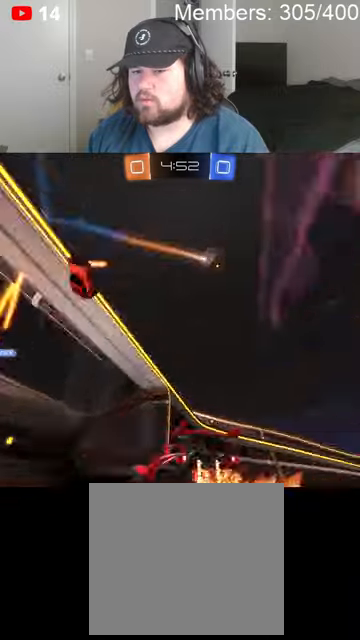
{"buttons": ["R2"], "left_stick": "right", "right_stick": "center", "events": [[33, "L1", "down"], [200, "L1", "up"]]}
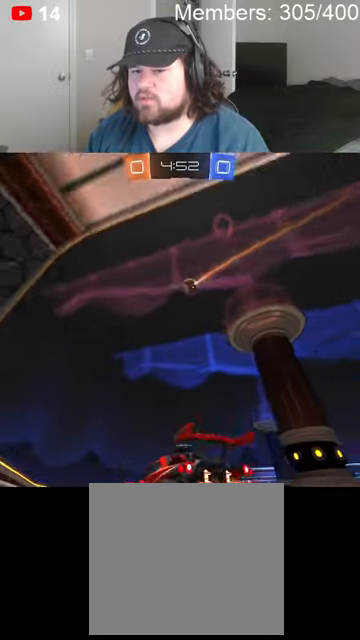
{"buttons": ["R2"], "left_stick": "center", "right_stick": "center", "events": [[100, "left_stick", "center"], [166, "left_stick", "left"], [500, "left_stick", "center"]]}
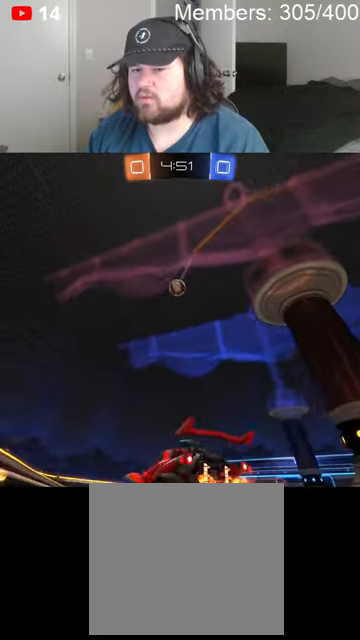
{"buttons": ["B", "R2"], "left_stick": "right", "right_stick": "center", "events": [[66, "left_stick", "left"], [100, "Y", "down"], [200, "Y", "up"], [200, "left_stick", "center"], [233, "B", "down"], [300, "left_stick", "left"], [433, "left_stick", "center"], [500, "left_stick", "right"]]}
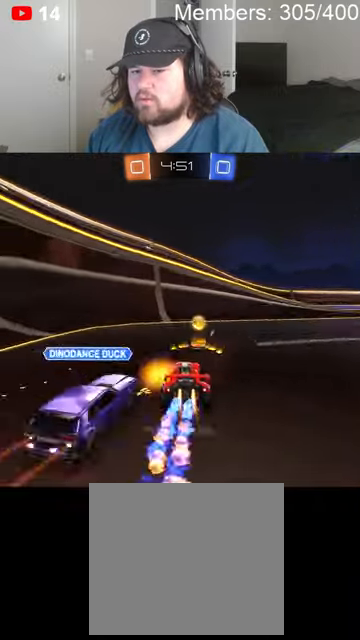
{"buttons": ["R2"], "left_stick": "right", "right_stick": "center", "events": [[33, "B", "up"], [100, "Y", "down"], [200, "L1", "down"], [233, "B", "down"], [233, "Y", "up"], [300, "L1", "up"], [433, "B", "up"]]}
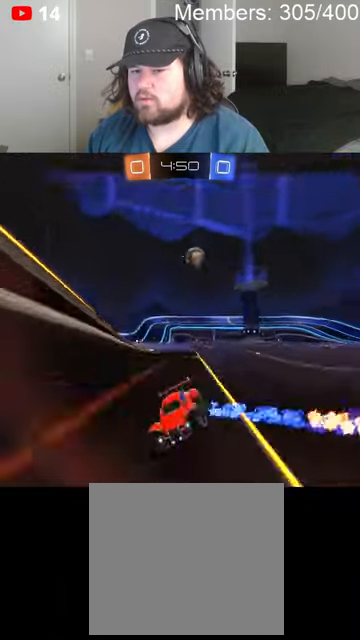
{"buttons": ["R2"], "left_stick": "left", "right_stick": "center", "events": [[366, "left_stick", "left"]]}
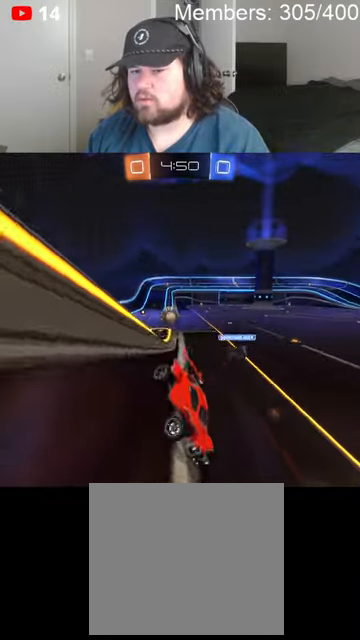
{"buttons": ["R2"], "left_stick": "left", "right_stick": "center", "events": [[100, "L1", "down"], [233, "L1", "up"], [300, "L1", "down"], [400, "L1", "up"]]}